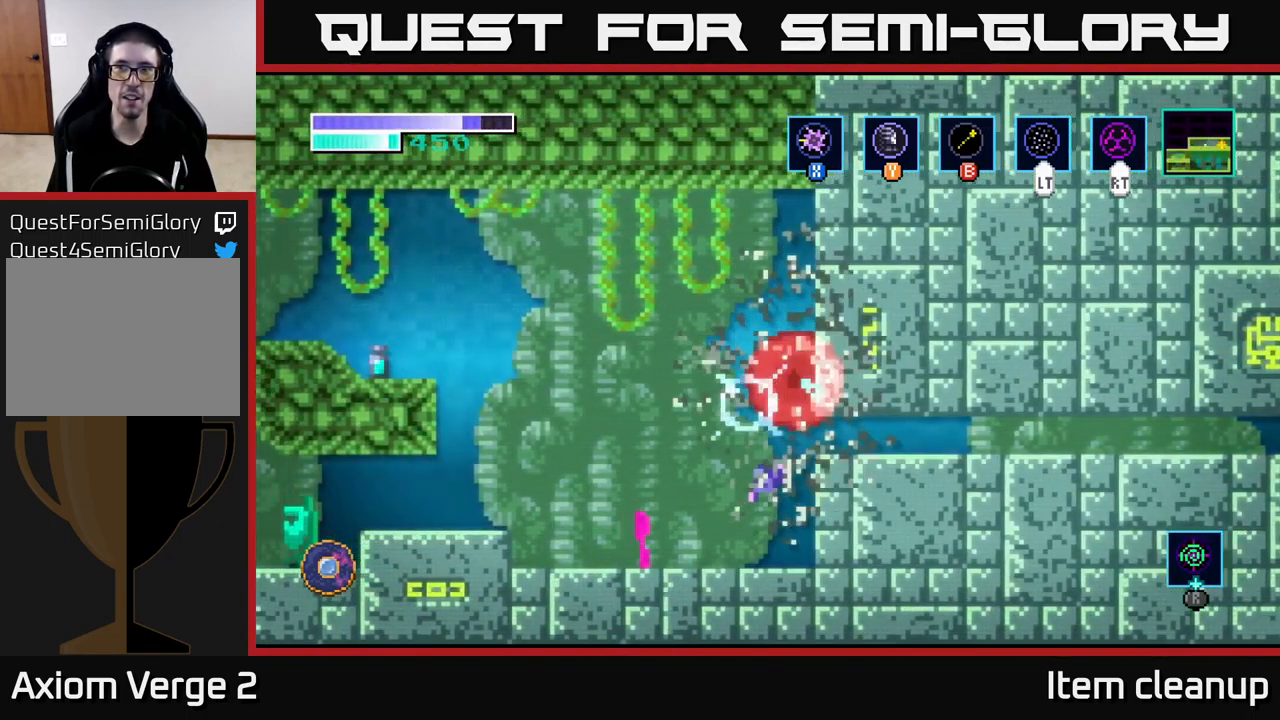
Gameplay with a controller (Xbox layout); each line is a JSON object with the inputs held at the frame after it. "events" lists button and stick changes between this image and that frame as [ms after this image, input, new state], when the widget could be followed in between.
{"buttons": [], "left_stick": "center", "right_stick": "center", "events": [[34, "X", "down"], [150, "X", "up"], [467, "left_stick", "center"]]}
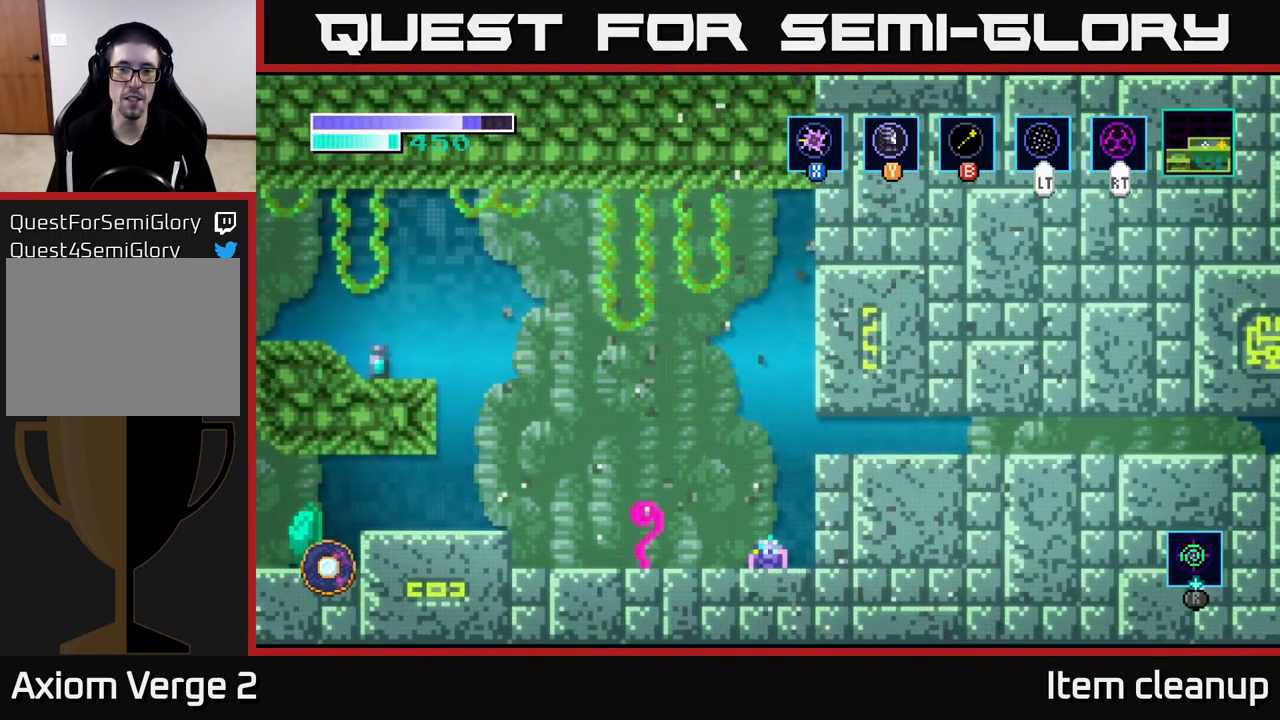
{"buttons": [], "left_stick": "left", "right_stick": "center", "events": [[234, "left_stick", "left"]]}
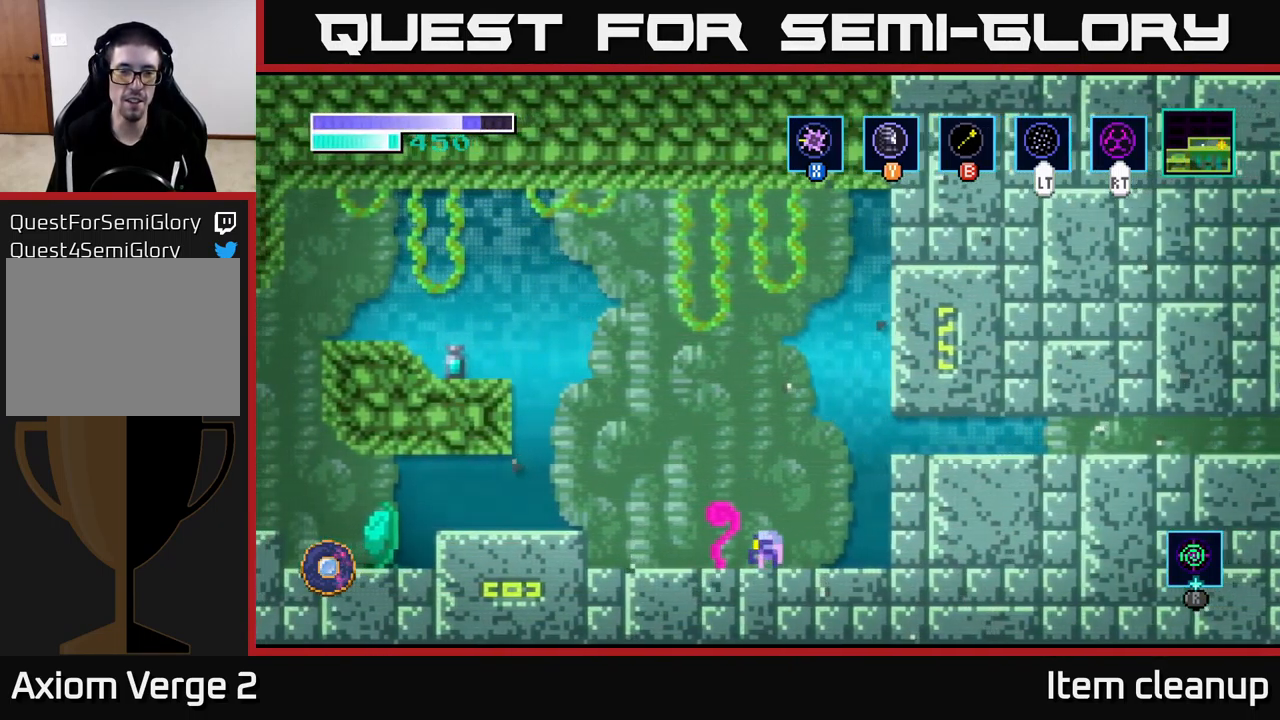
{"buttons": [], "left_stick": "left", "right_stick": "center", "events": [[234, "A", "down"], [400, "A", "up"]]}
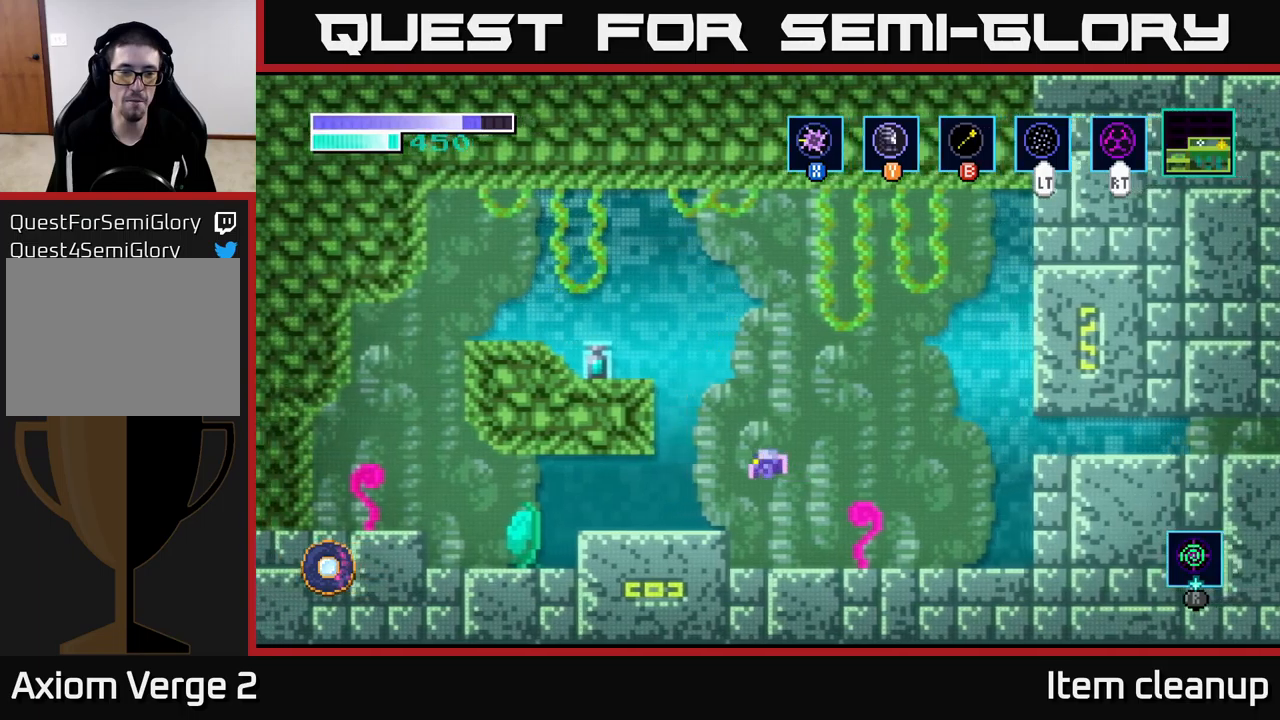
{"buttons": ["A"], "left_stick": "center", "right_stick": "center", "events": [[100, "left_stick", "center"], [383, "A", "down"]]}
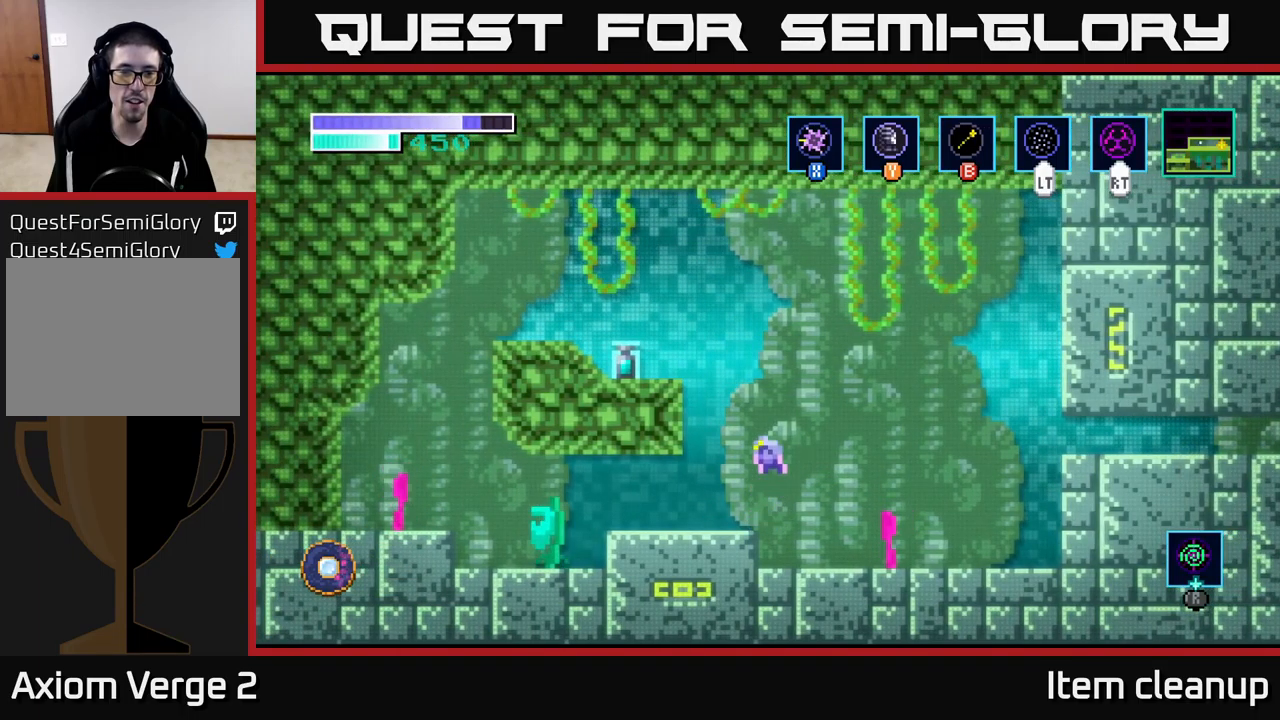
{"buttons": ["A"], "left_stick": "left", "right_stick": "center", "events": [[33, "left_stick", "left"]]}
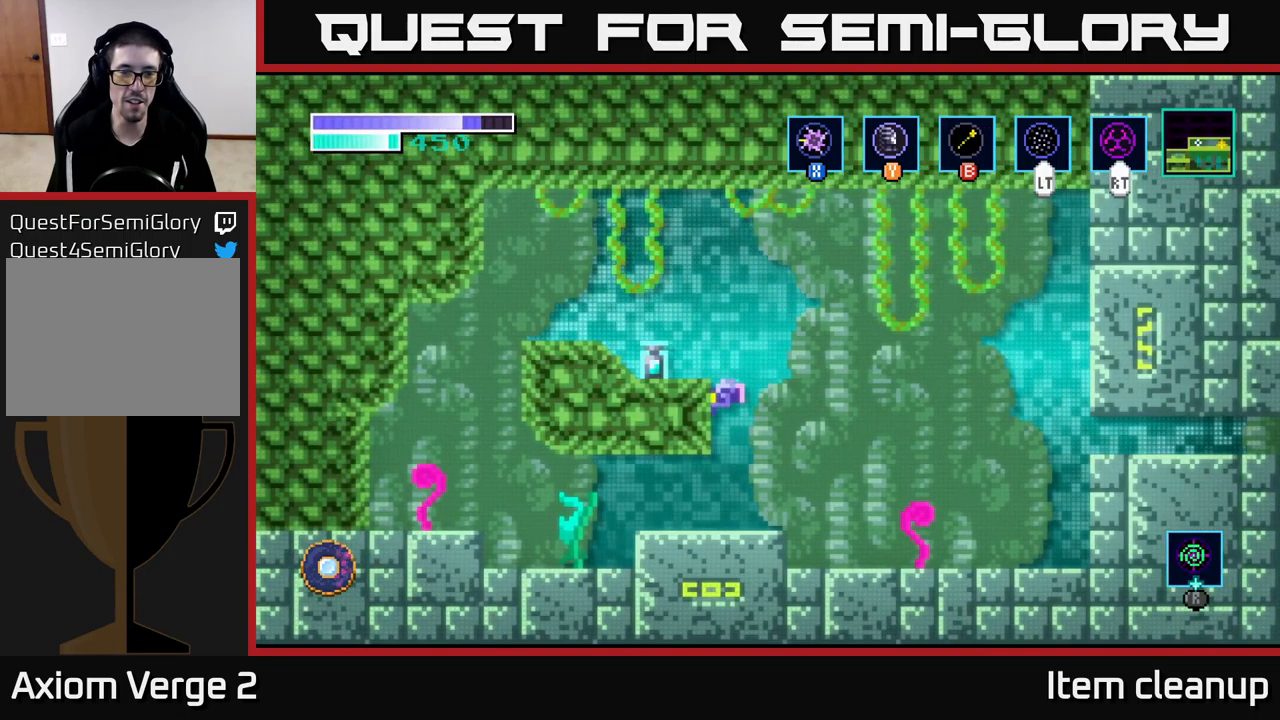
{"buttons": [], "left_stick": "right", "right_stick": "center", "events": [[33, "A", "up"], [83, "left_stick", "center"], [383, "left_stick", "right"]]}
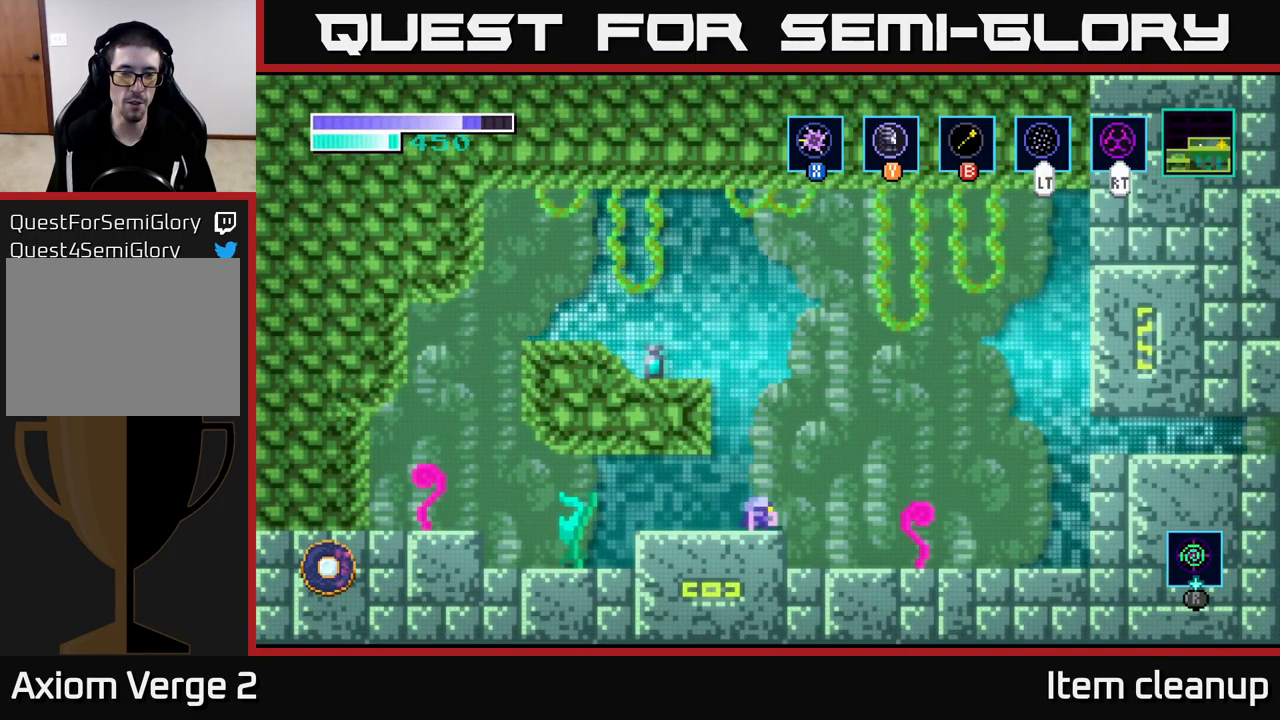
{"buttons": [], "left_stick": "center", "right_stick": "center", "events": [[33, "A", "down"], [66, "left_stick", "up-left"], [183, "A", "up"], [200, "B", "down"], [316, "B", "up"], [450, "left_stick", "center"]]}
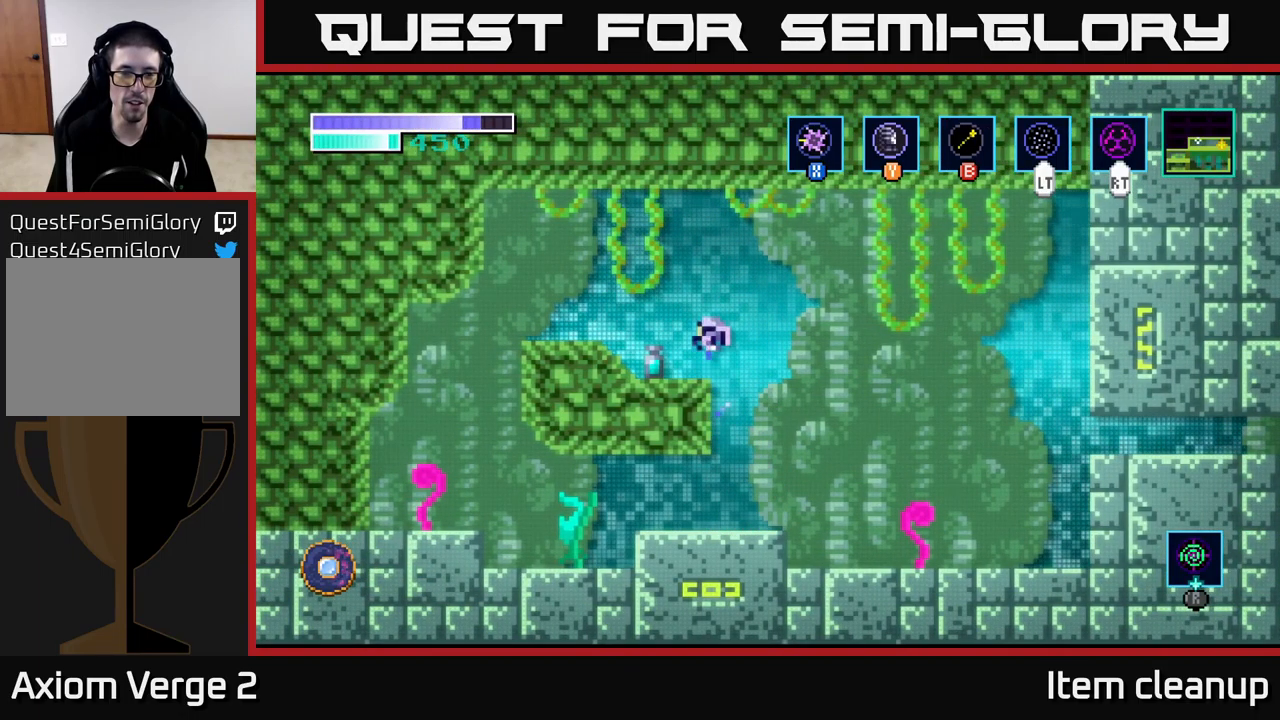
{"buttons": [], "left_stick": "center", "right_stick": "center", "events": []}
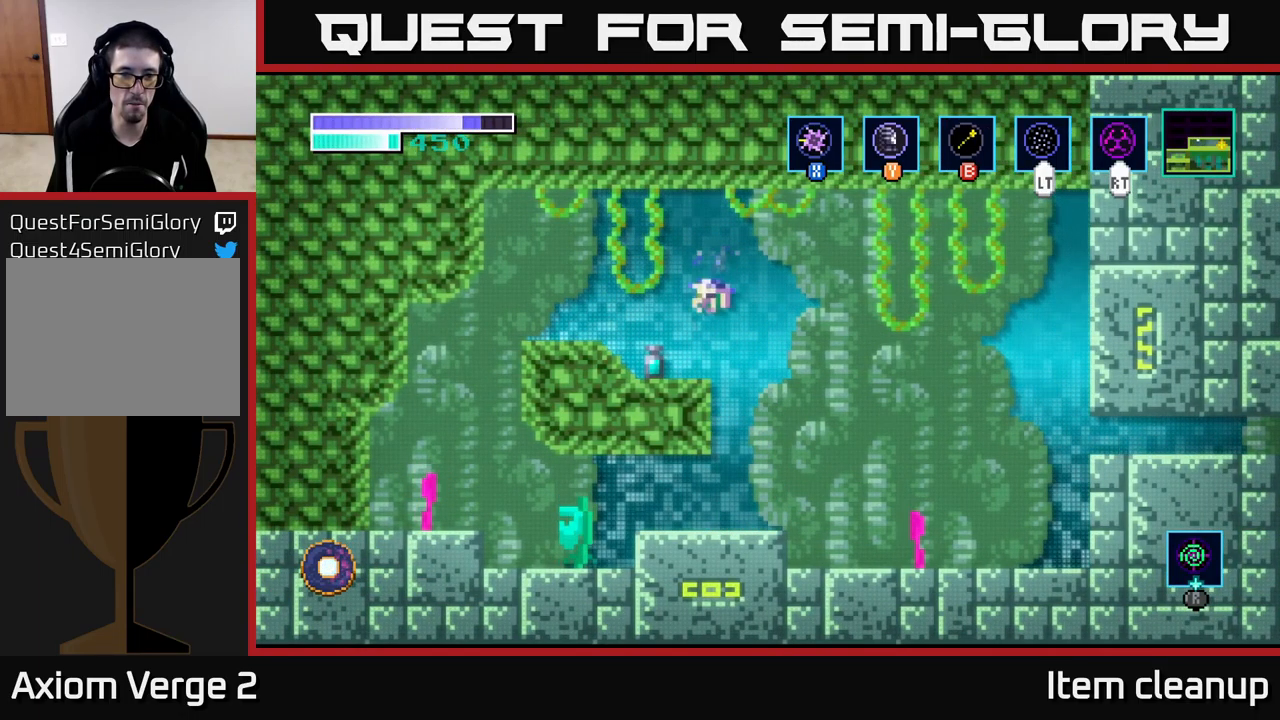
{"buttons": [], "left_stick": "center", "right_stick": "center", "events": [[83, "left_stick", "left"], [183, "X", "down"], [300, "X", "up"], [383, "left_stick", "center"]]}
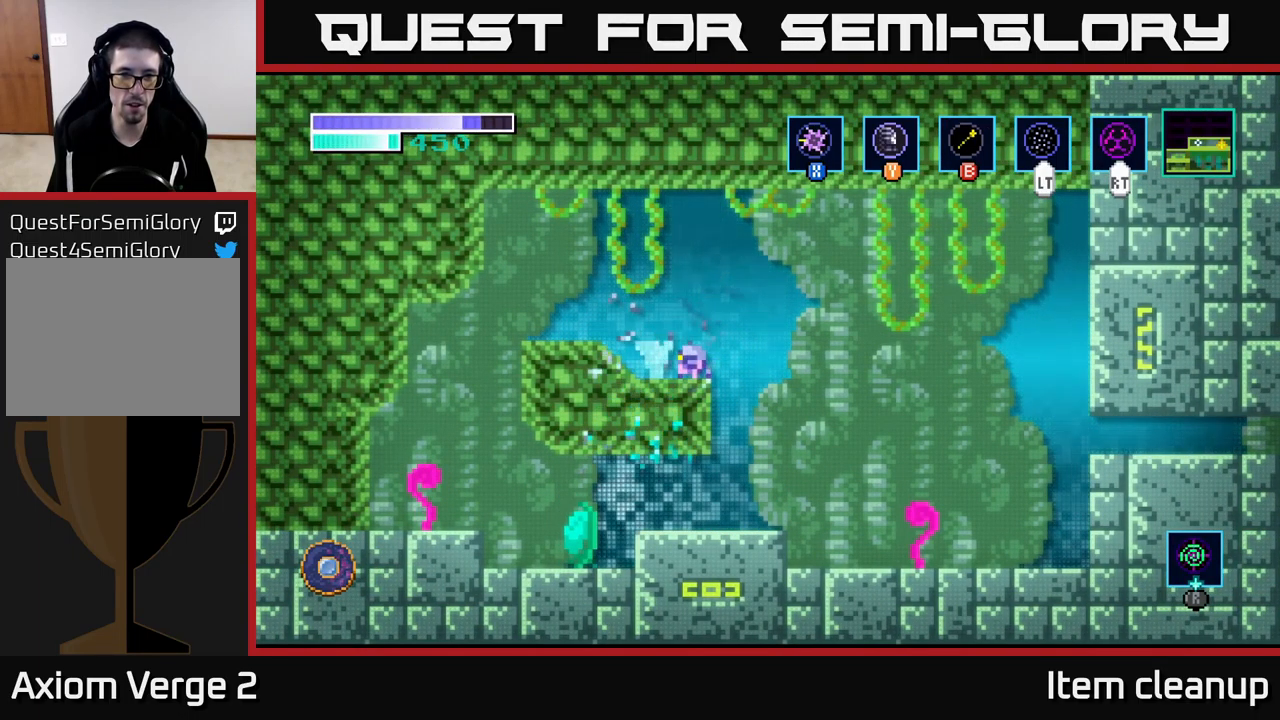
{"buttons": [], "left_stick": "center", "right_stick": "center", "events": []}
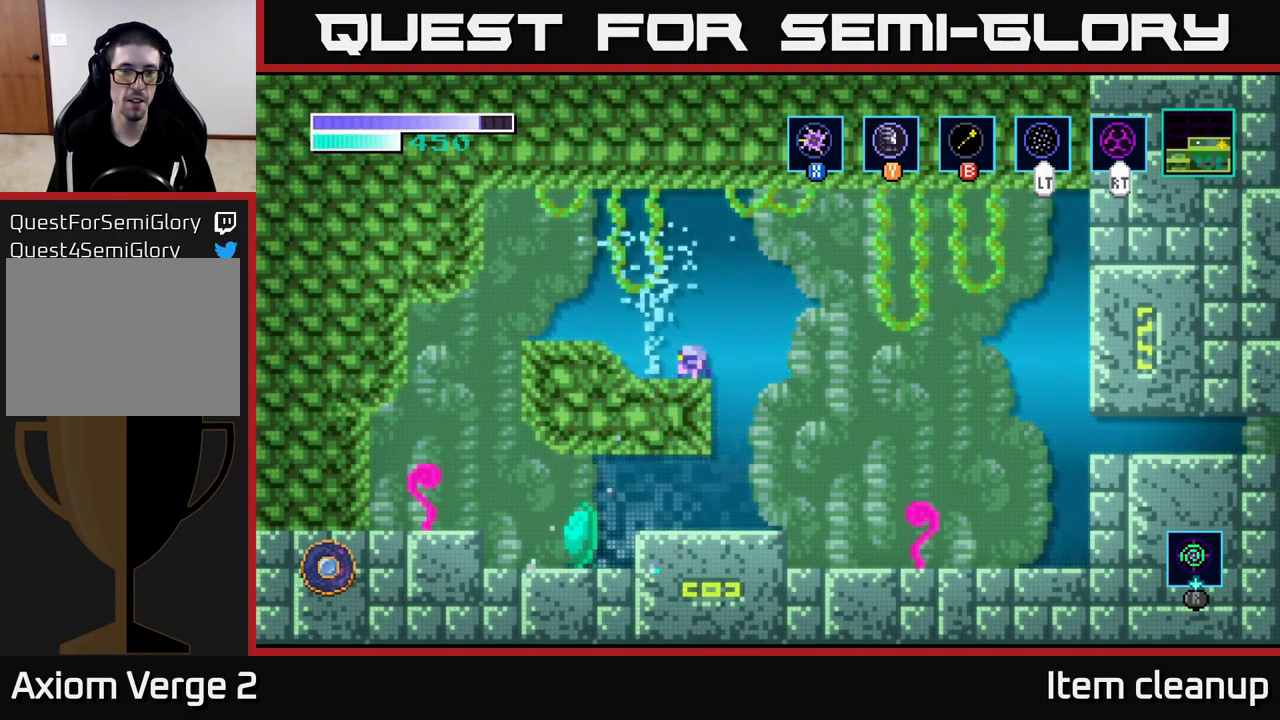
{"buttons": [], "left_stick": "center", "right_stick": "center", "events": []}
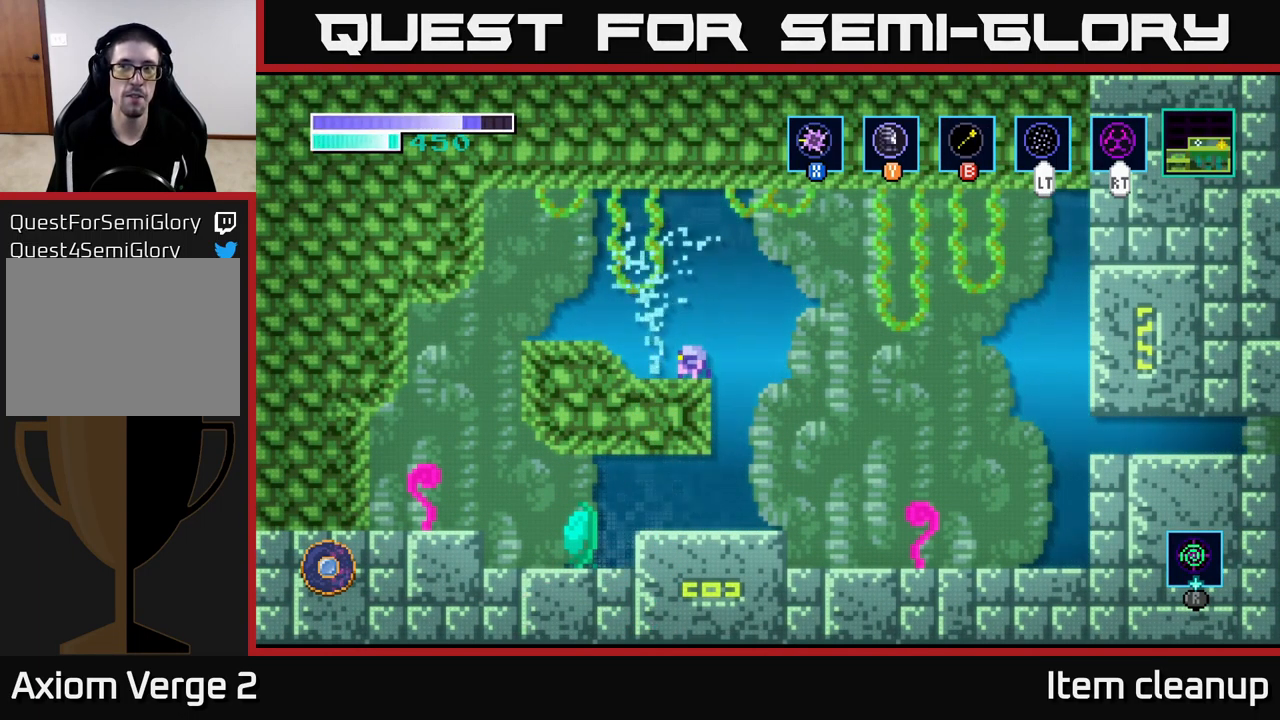
{"buttons": [], "left_stick": "center", "right_stick": "center", "events": []}
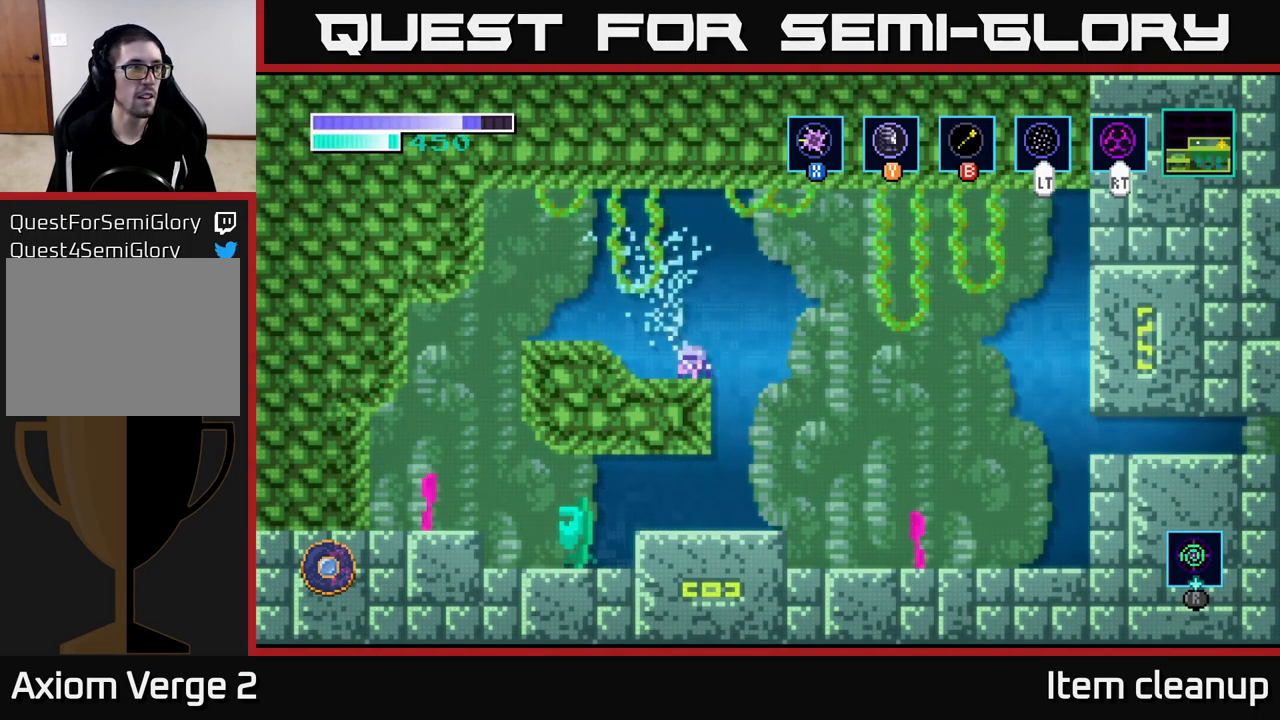
{"buttons": [], "left_stick": "center", "right_stick": "center", "events": []}
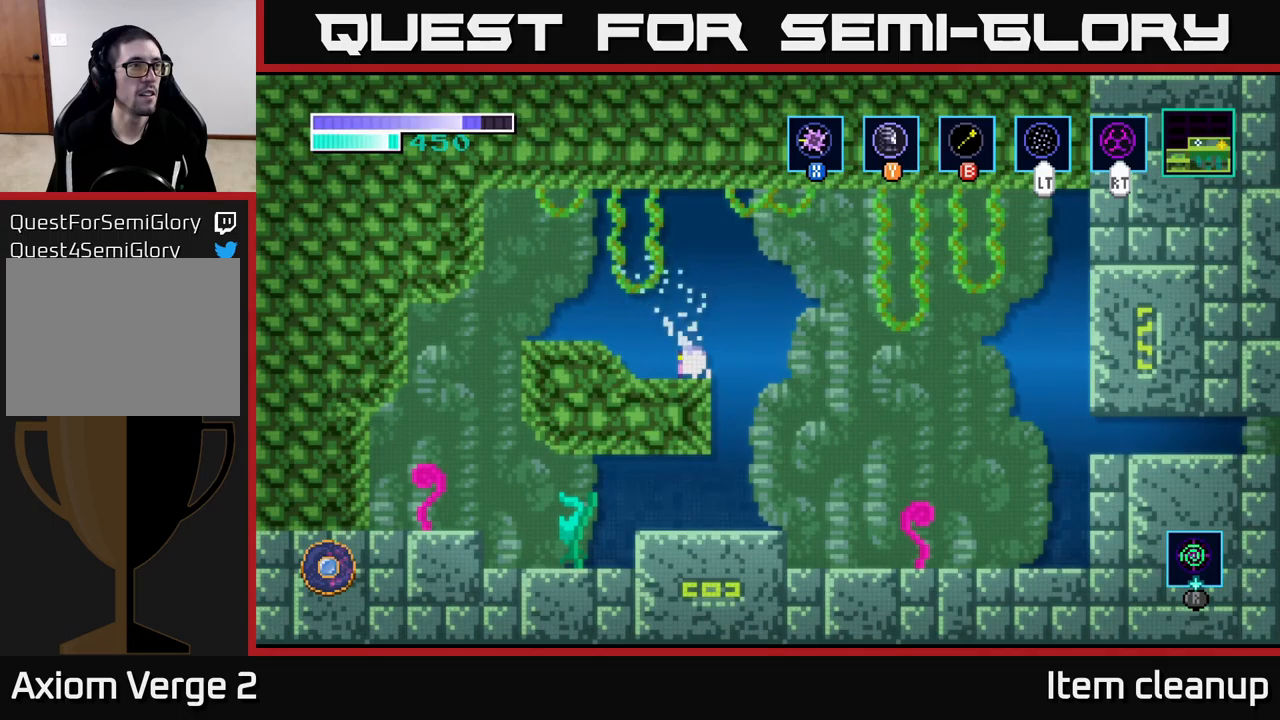
{"buttons": [], "left_stick": "left", "right_stick": "center", "events": [[467, "left_stick", "left"]]}
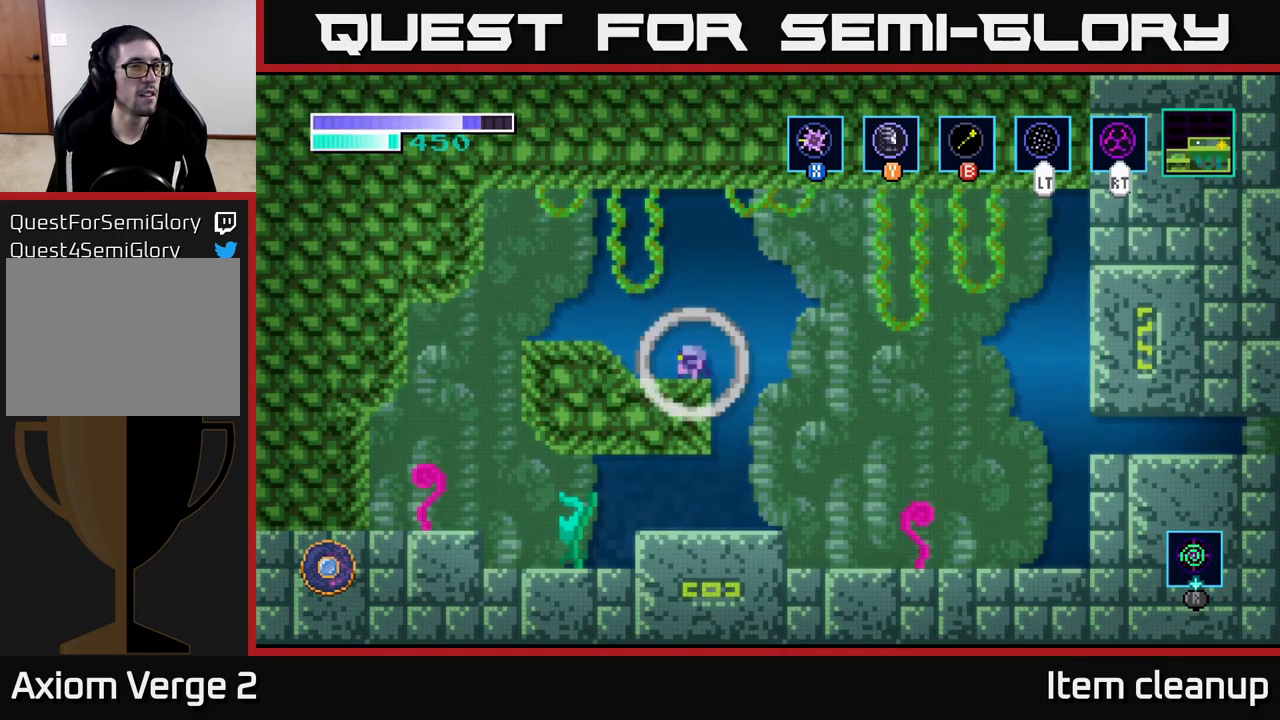
{"buttons": [], "left_stick": "center", "right_stick": "center", "events": [[200, "left_stick", "center"]]}
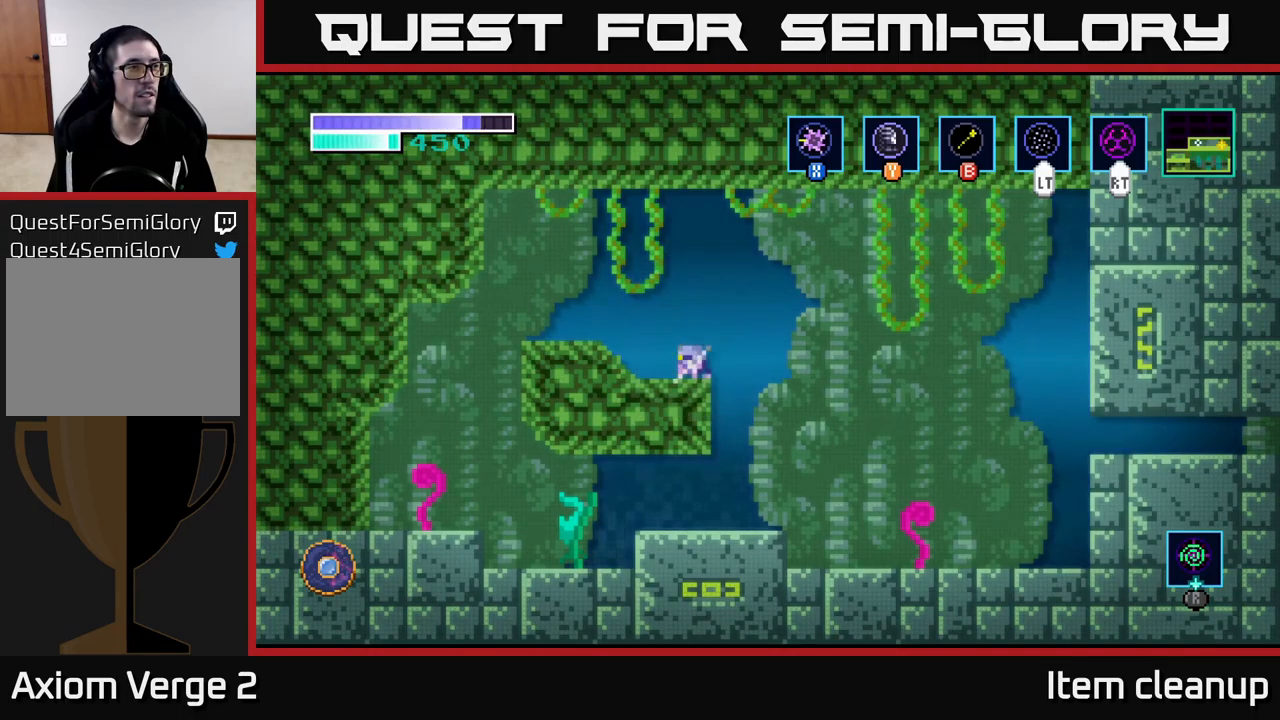
{"buttons": [], "left_stick": "center", "right_stick": "center", "events": [[183, "left_stick", "left"], [483, "left_stick", "center"]]}
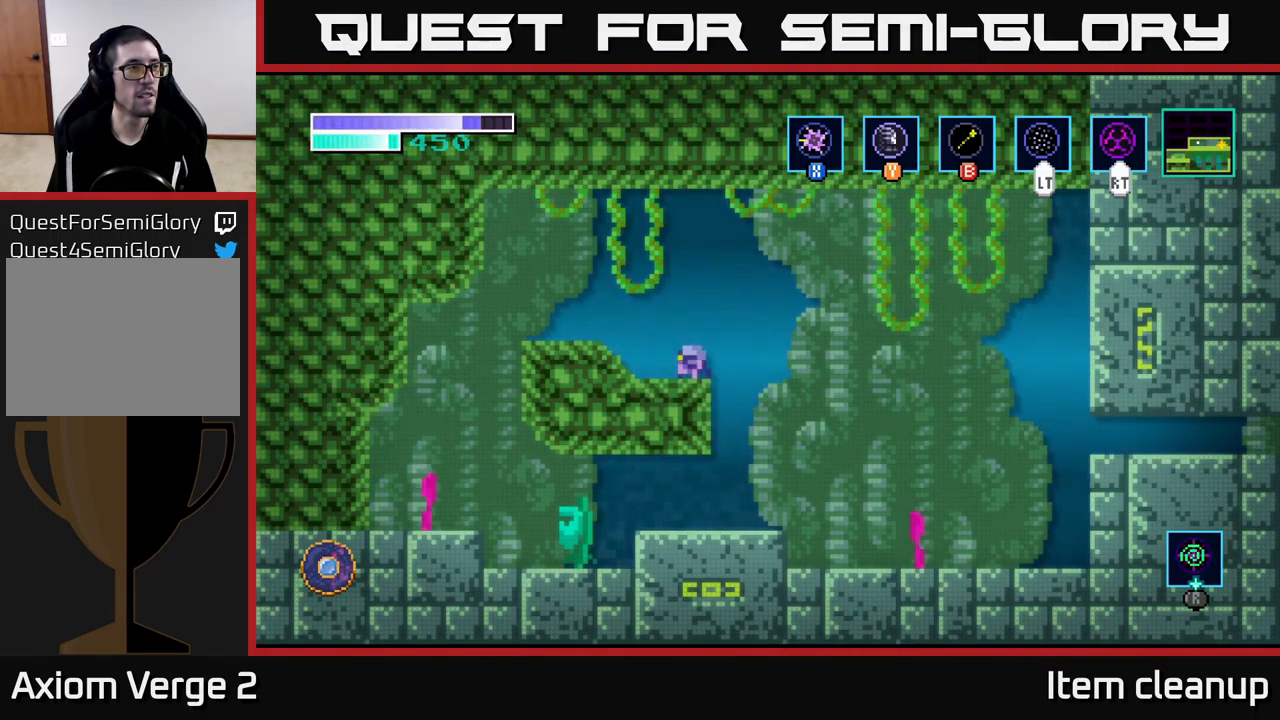
{"buttons": [], "left_stick": "left", "right_stick": "center", "events": [[467, "left_stick", "left"]]}
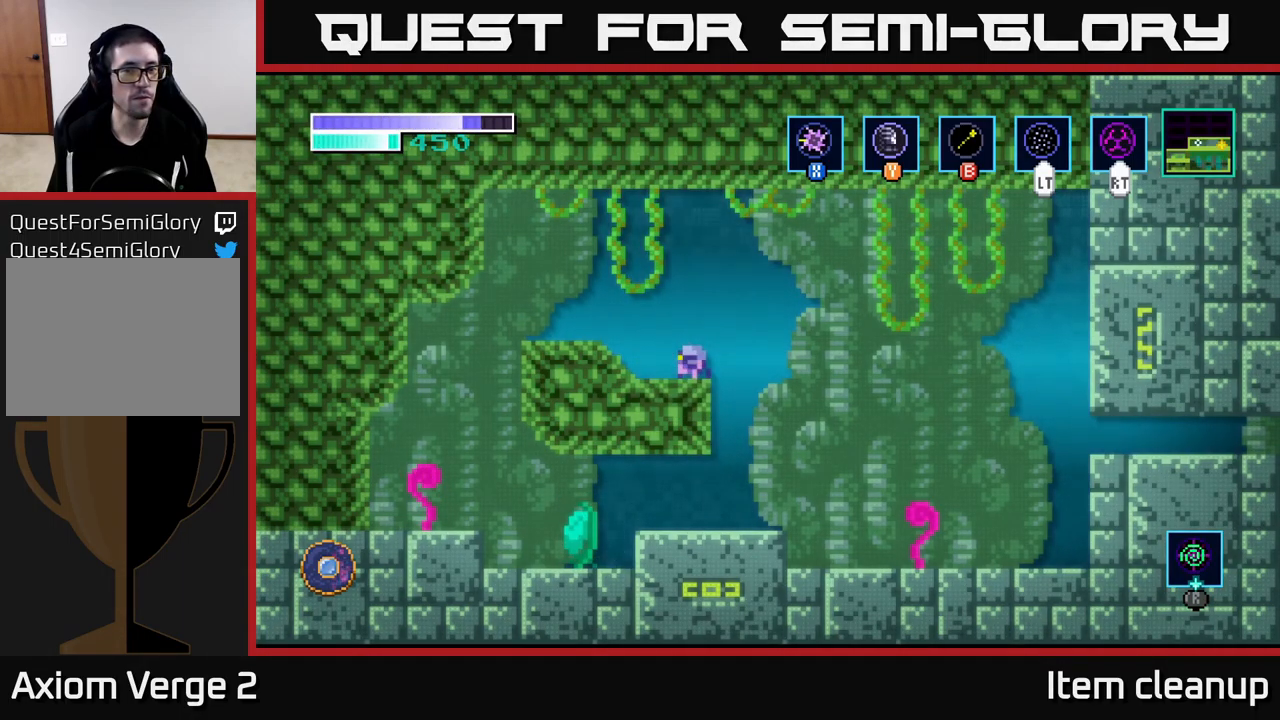
{"buttons": [], "left_stick": "center", "right_stick": "center", "events": [[333, "left_stick", "center"]]}
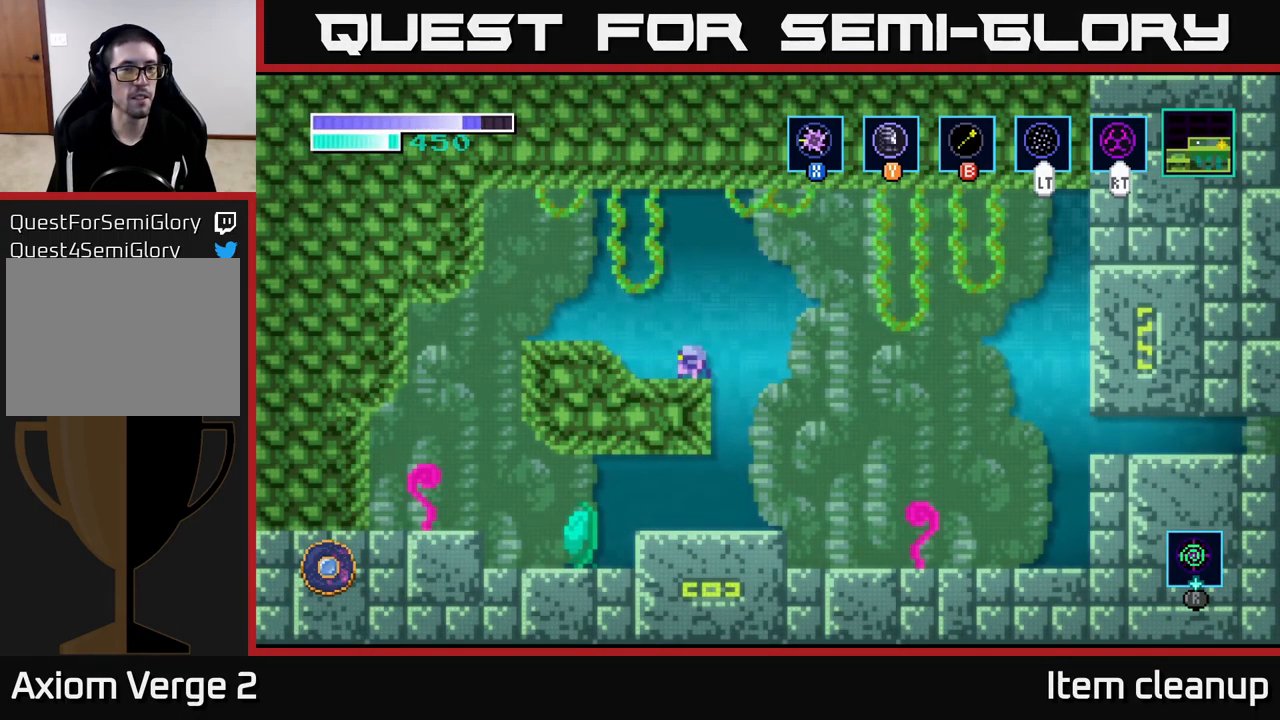
{"buttons": [], "left_stick": "center", "right_stick": "center", "events": []}
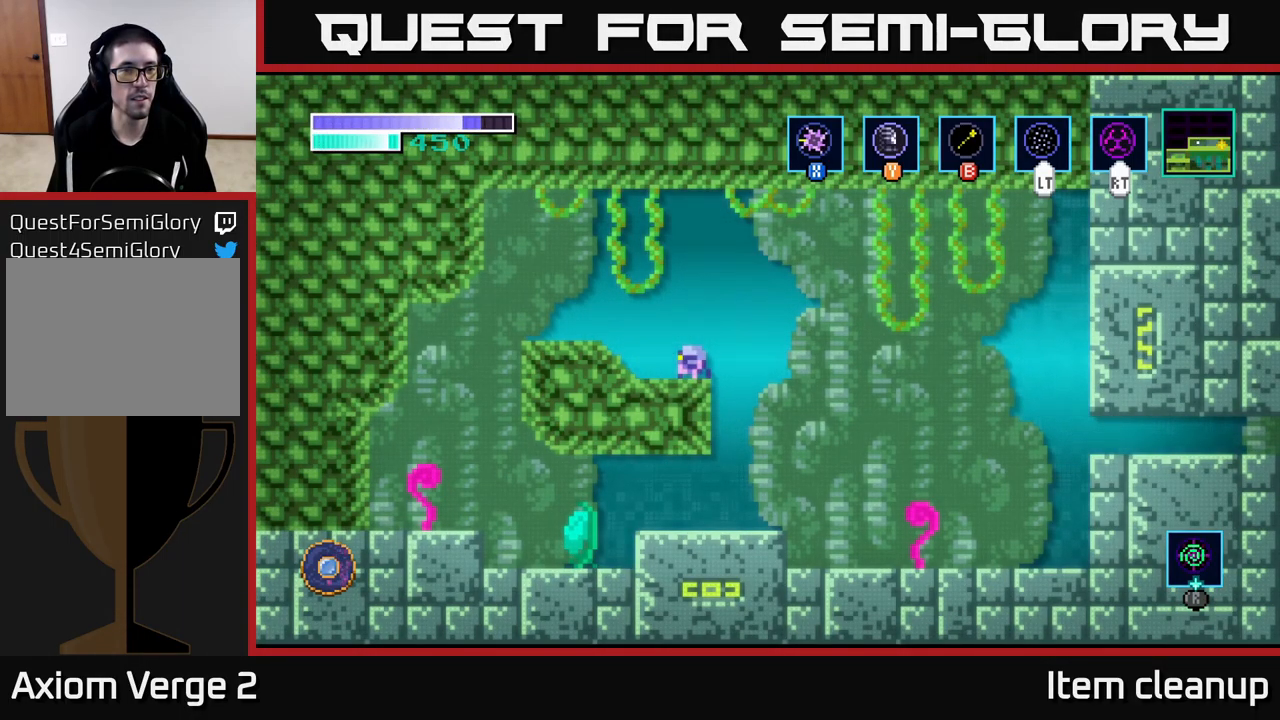
{"buttons": [], "left_stick": "left", "right_stick": "center", "events": [[467, "left_stick", "left"]]}
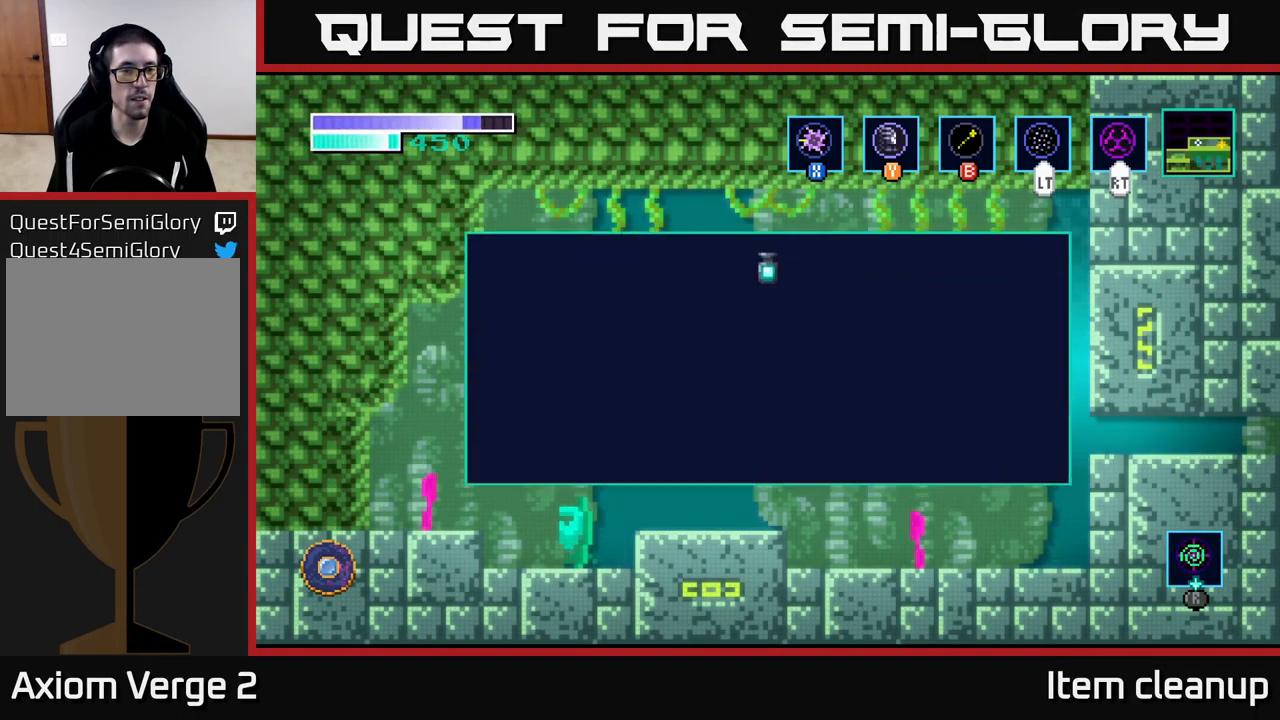
{"buttons": [], "left_stick": "center", "right_stick": "center", "events": [[217, "left_stick", "center"]]}
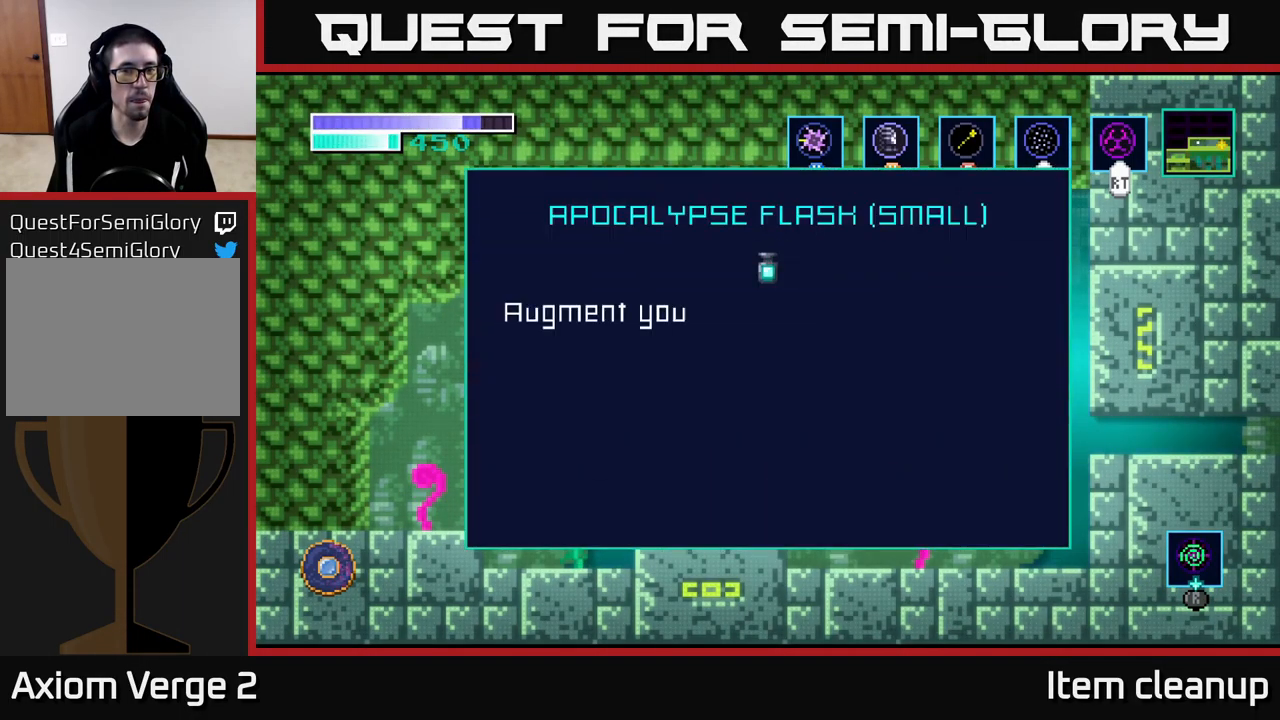
{"buttons": ["A"], "left_stick": "center", "right_stick": "center", "events": [[117, "A", "down"], [300, "A", "up"], [450, "A", "down"]]}
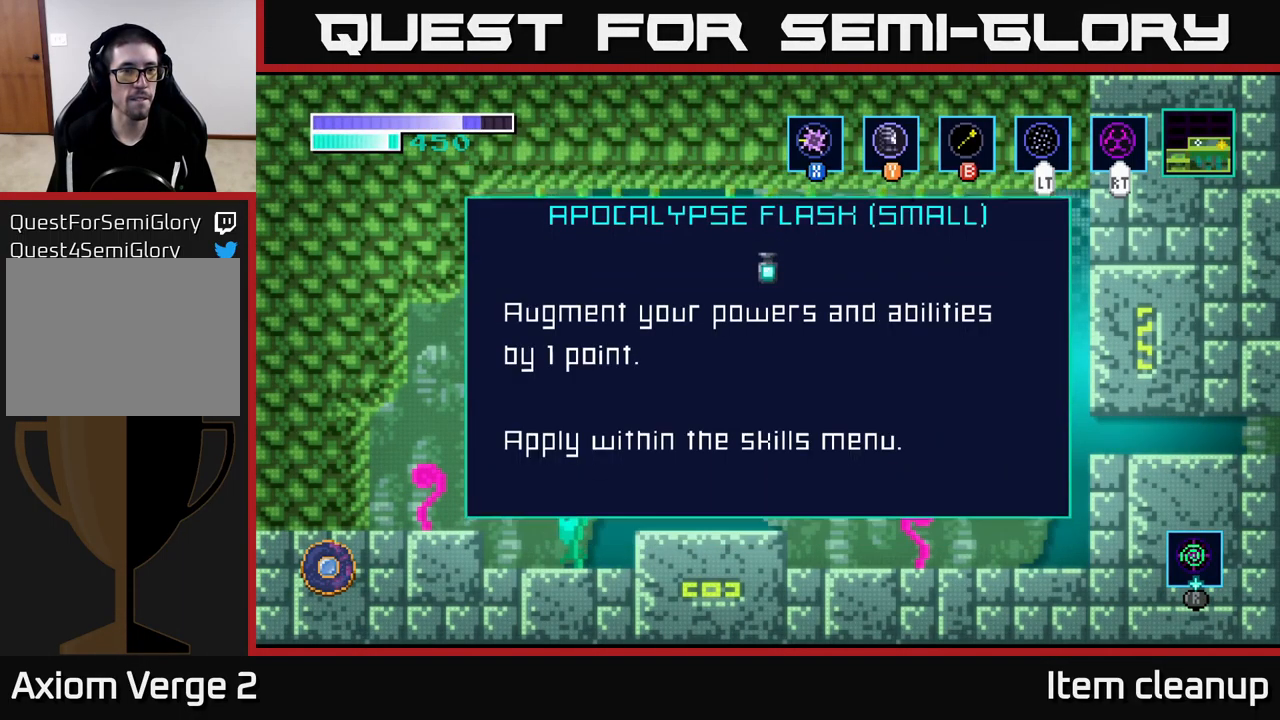
{"buttons": [], "left_stick": "left", "right_stick": "center", "events": [[83, "A", "up"], [267, "left_stick", "left"]]}
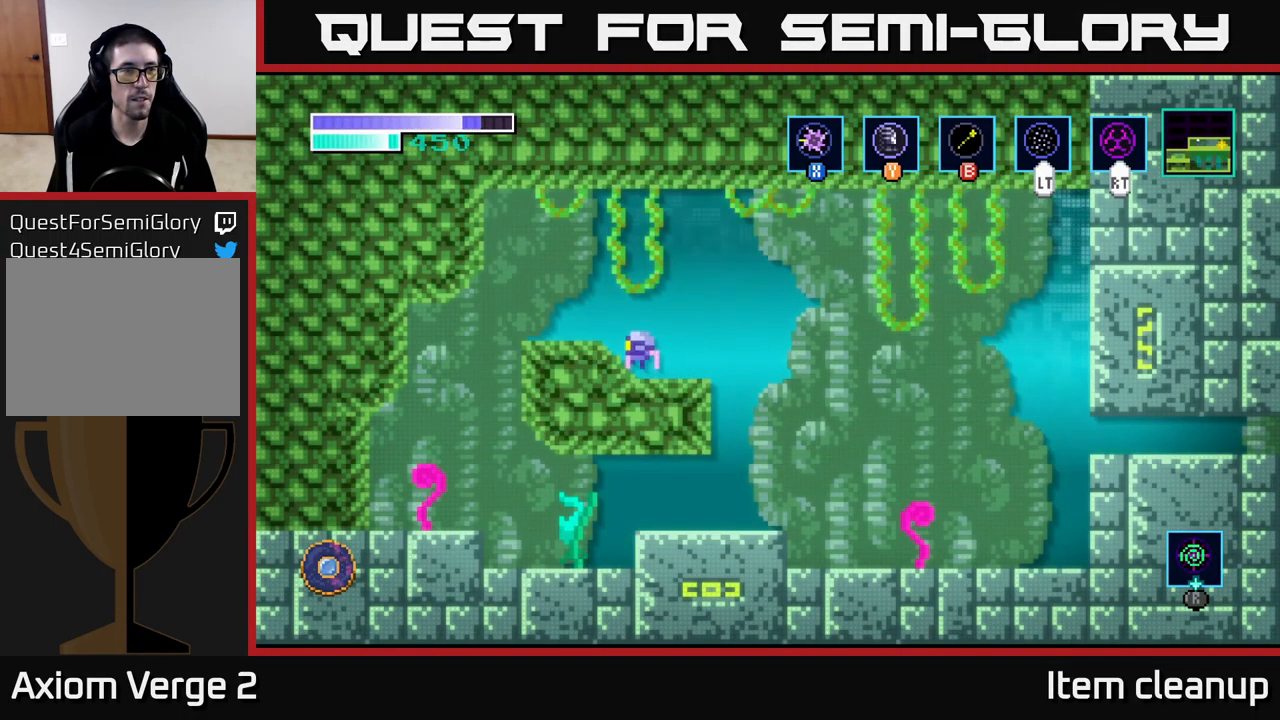
{"buttons": [], "left_stick": "center", "right_stick": "center", "events": [[34, "left_stick", "center"], [317, "SELECT", "down"], [450, "SELECT", "up"]]}
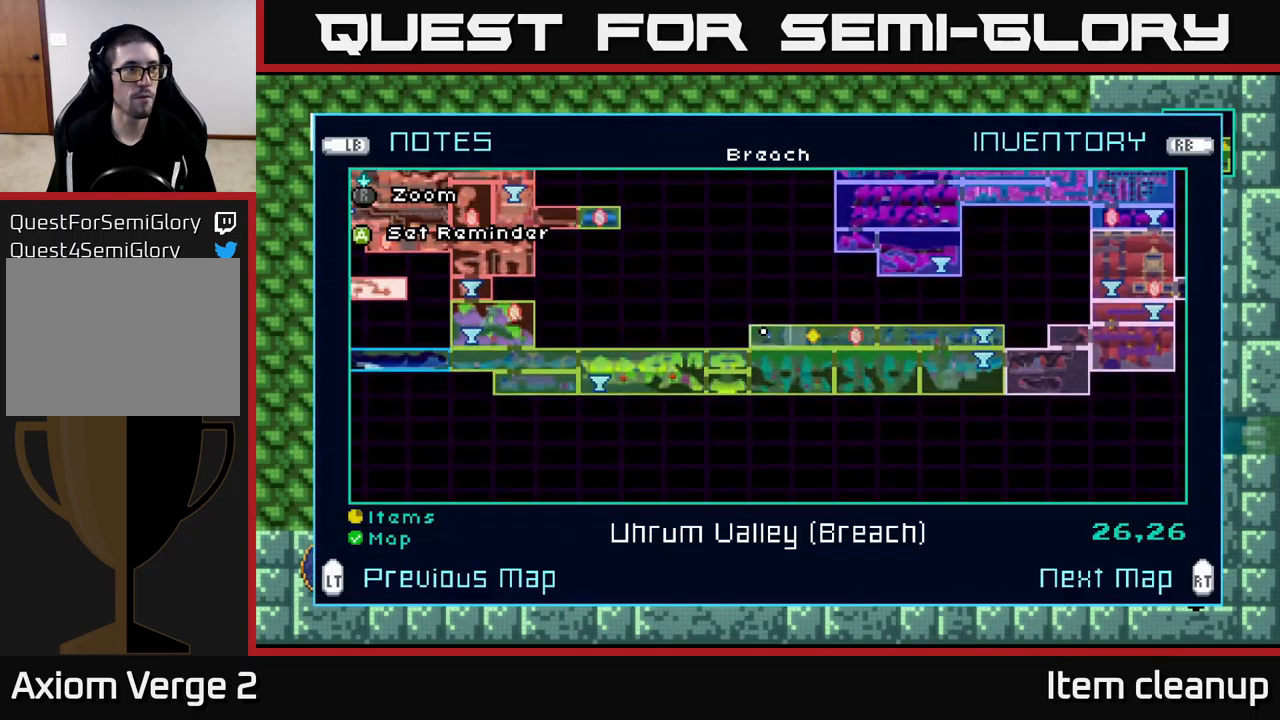
{"buttons": [], "left_stick": "center", "right_stick": "center", "events": []}
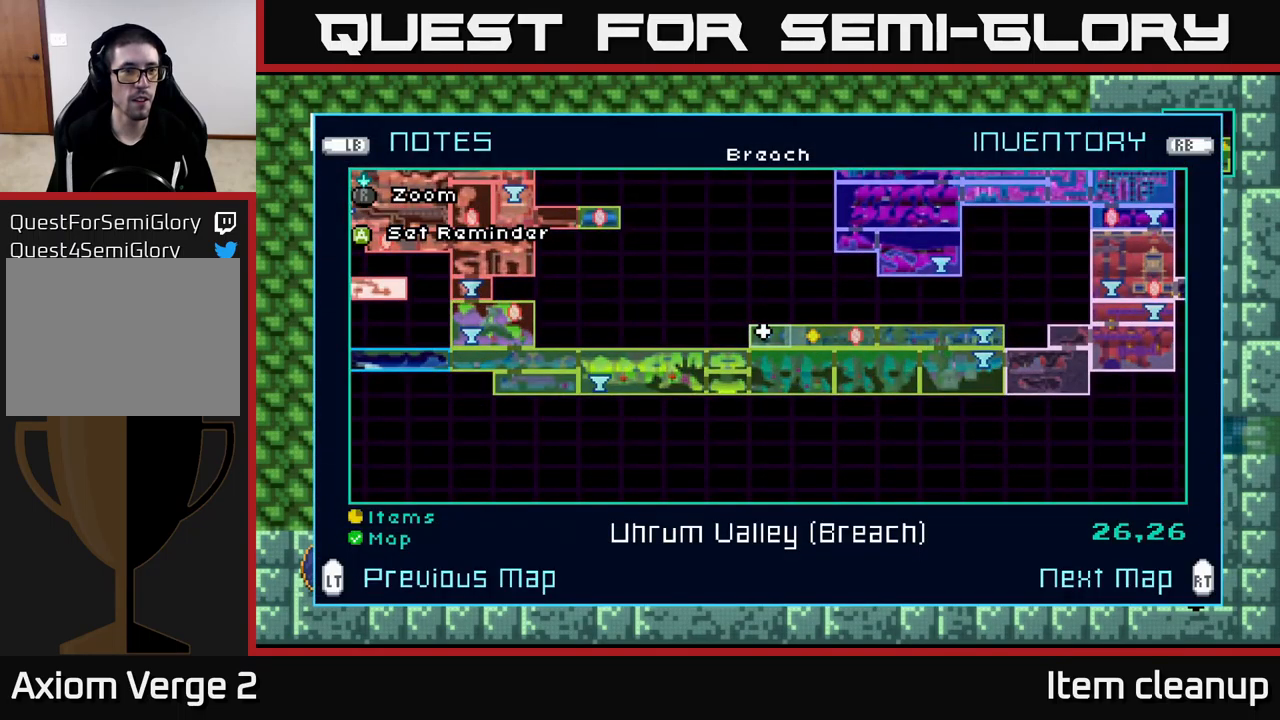
{"buttons": ["R1"], "left_stick": "center", "right_stick": "center", "events": [[350, "R1", "down"]]}
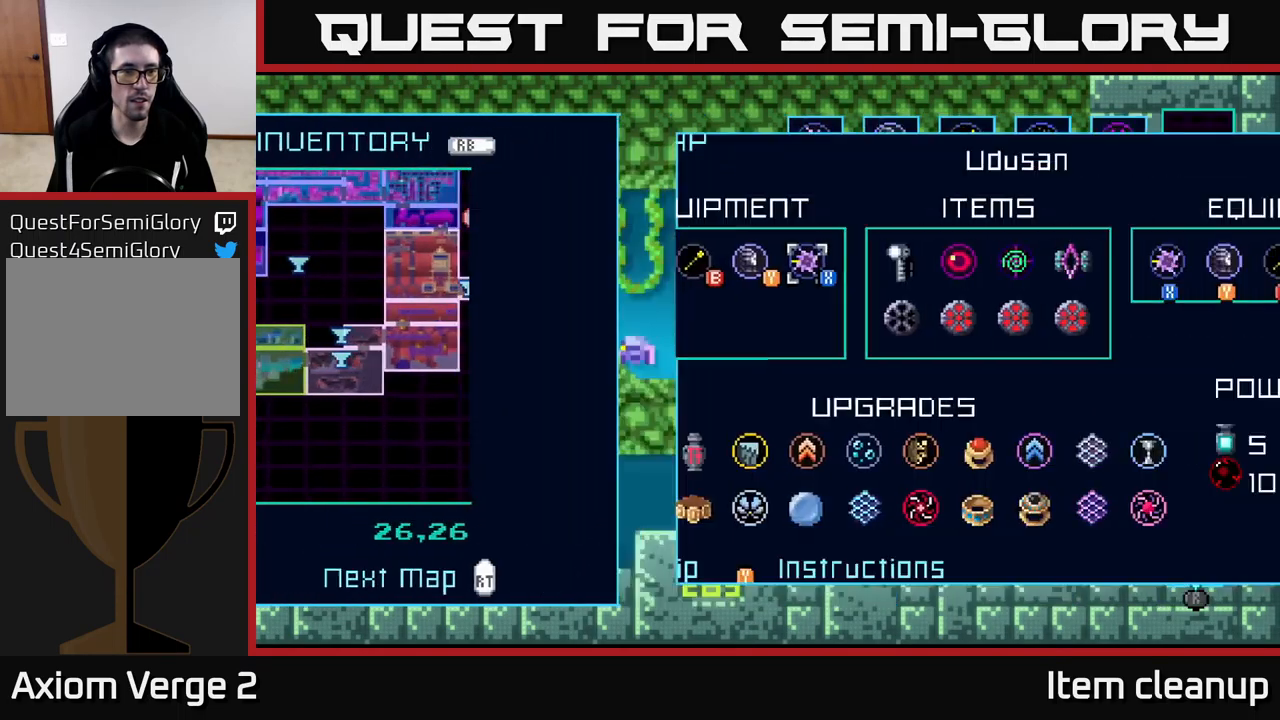
{"buttons": [], "left_stick": "center", "right_stick": "center", "events": [[50, "R1", "up"]]}
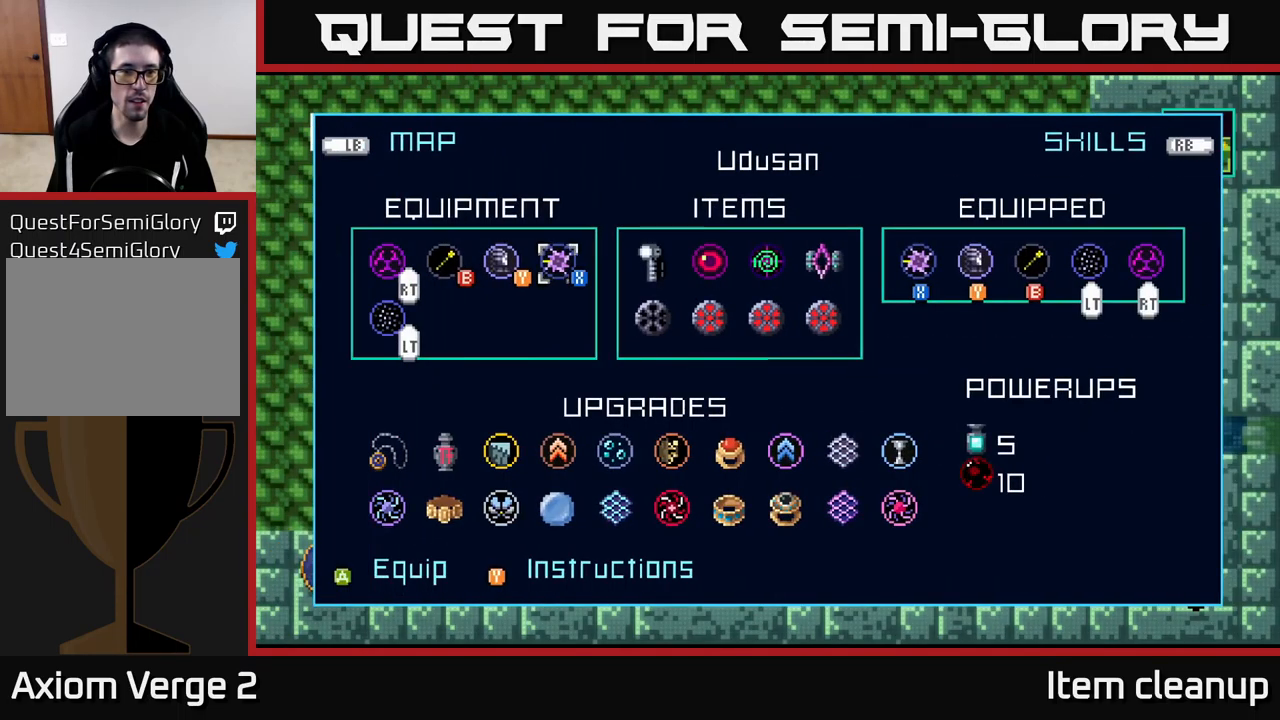
{"buttons": [], "left_stick": "center", "right_stick": "center", "events": []}
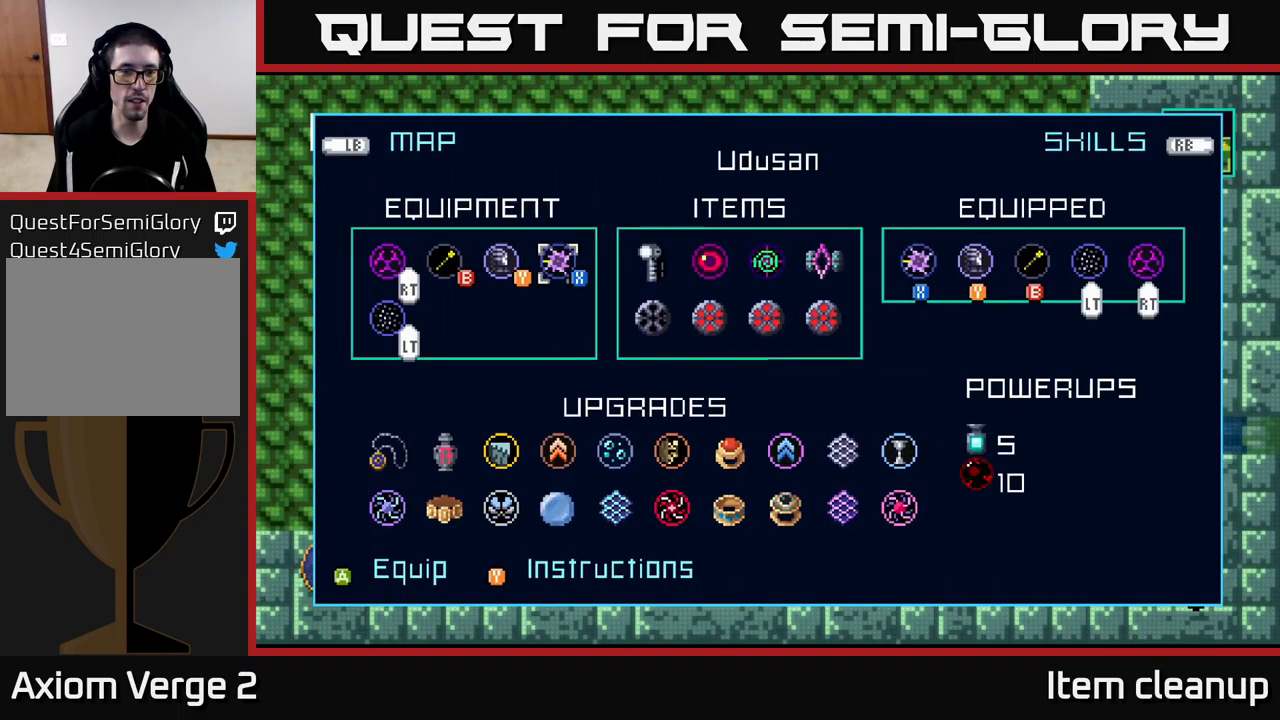
{"buttons": [], "left_stick": "center", "right_stick": "center", "events": [[100, "L1", "down"], [217, "L1", "up"]]}